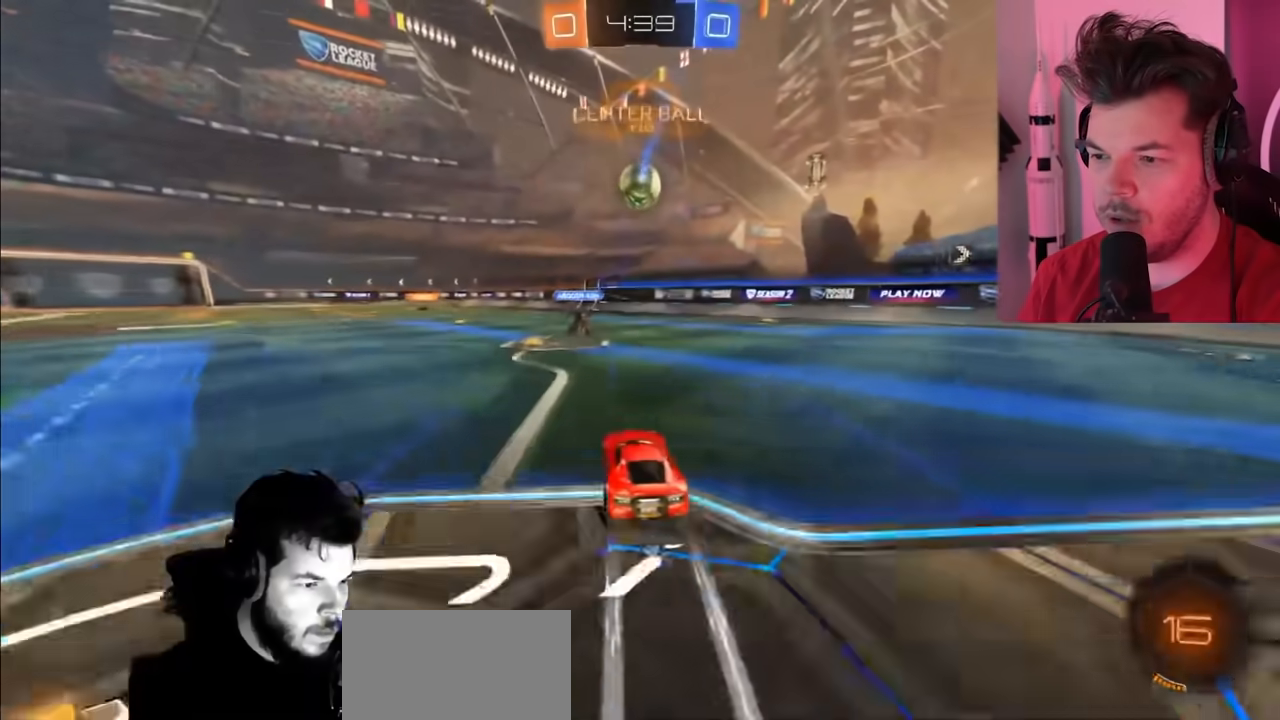
Gameplay with a controller (PlayStation layout); each line is a JSON object with the inputs held at the frame after it. "events" lists button and stick changes between this image and that frame as [ms after this image, input, new state], when the widget could be followed in between.
{"buttons": ["R2"], "left_stick": "up", "right_stick": "center", "events": [[200, "CIRCLE", "down"], [383, "left_stick", "up"], [433, "CIRCLE", "up"]]}
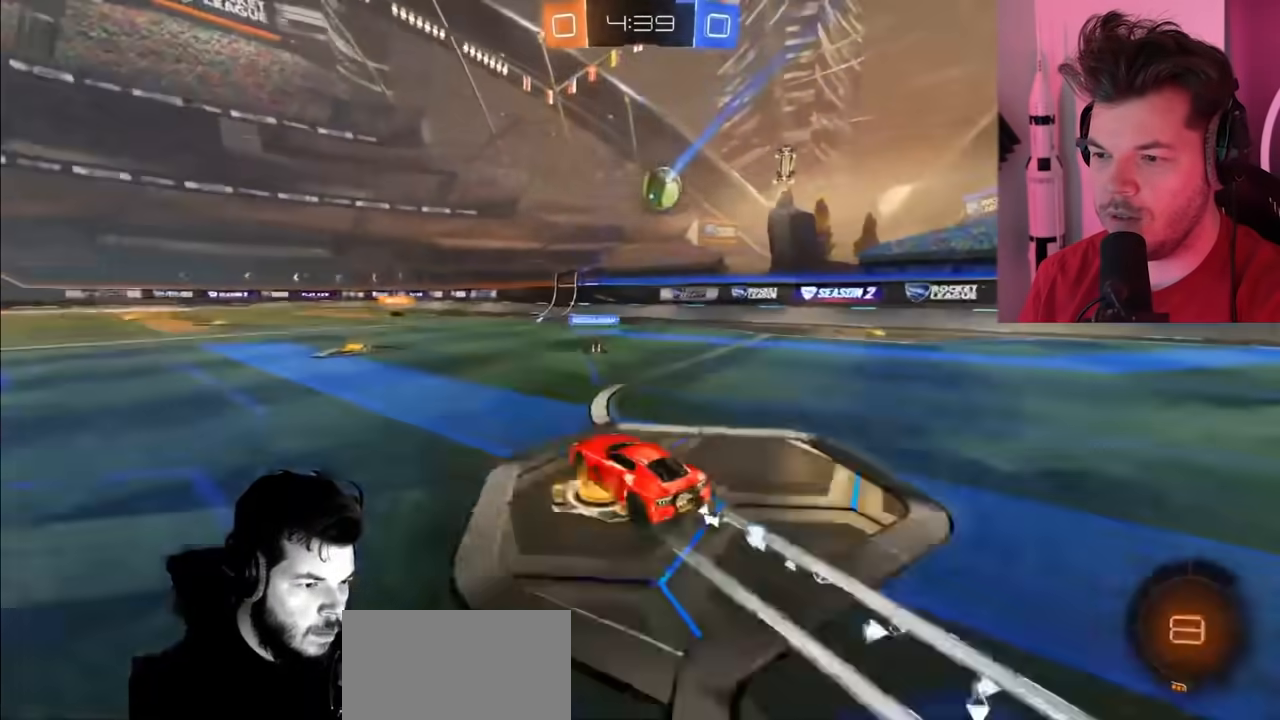
{"buttons": ["R2"], "left_stick": "center", "right_stick": "center", "events": [[117, "left_stick", "up-left"], [383, "left_stick", "center"]]}
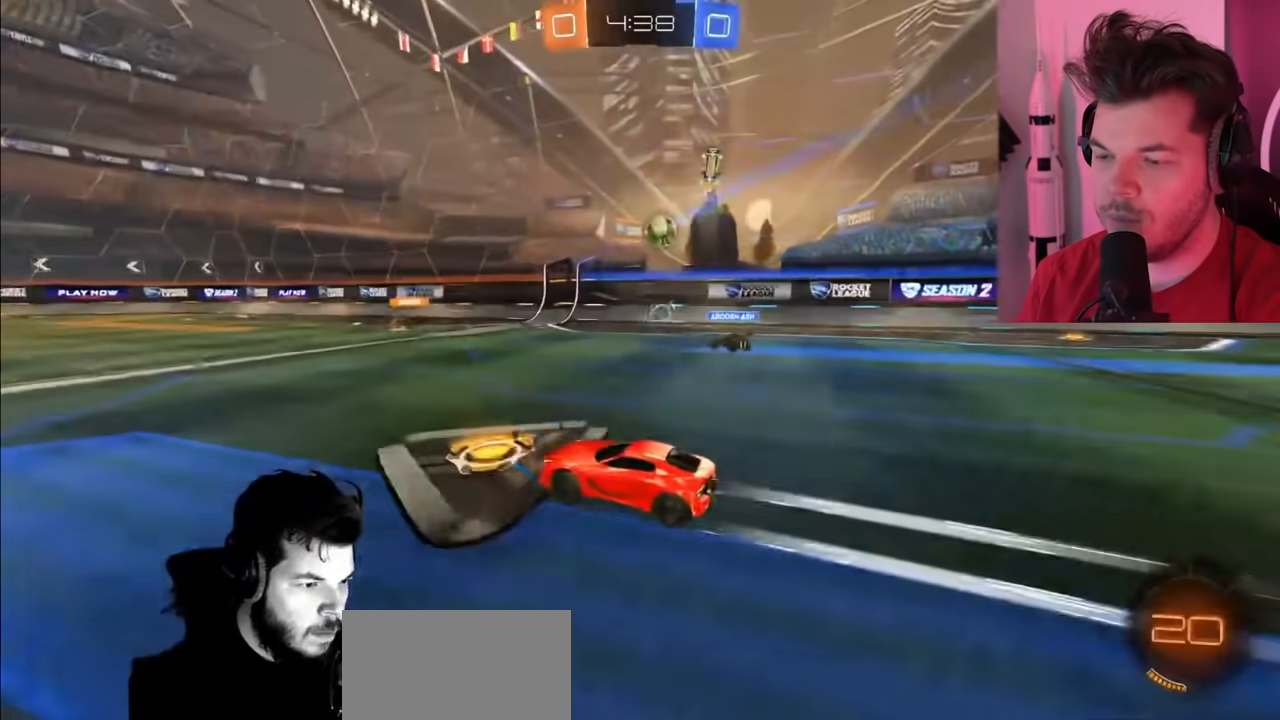
{"buttons": ["R2"], "left_stick": "center", "right_stick": "center", "events": [[33, "CIRCLE", "down"], [217, "CIRCLE", "up"]]}
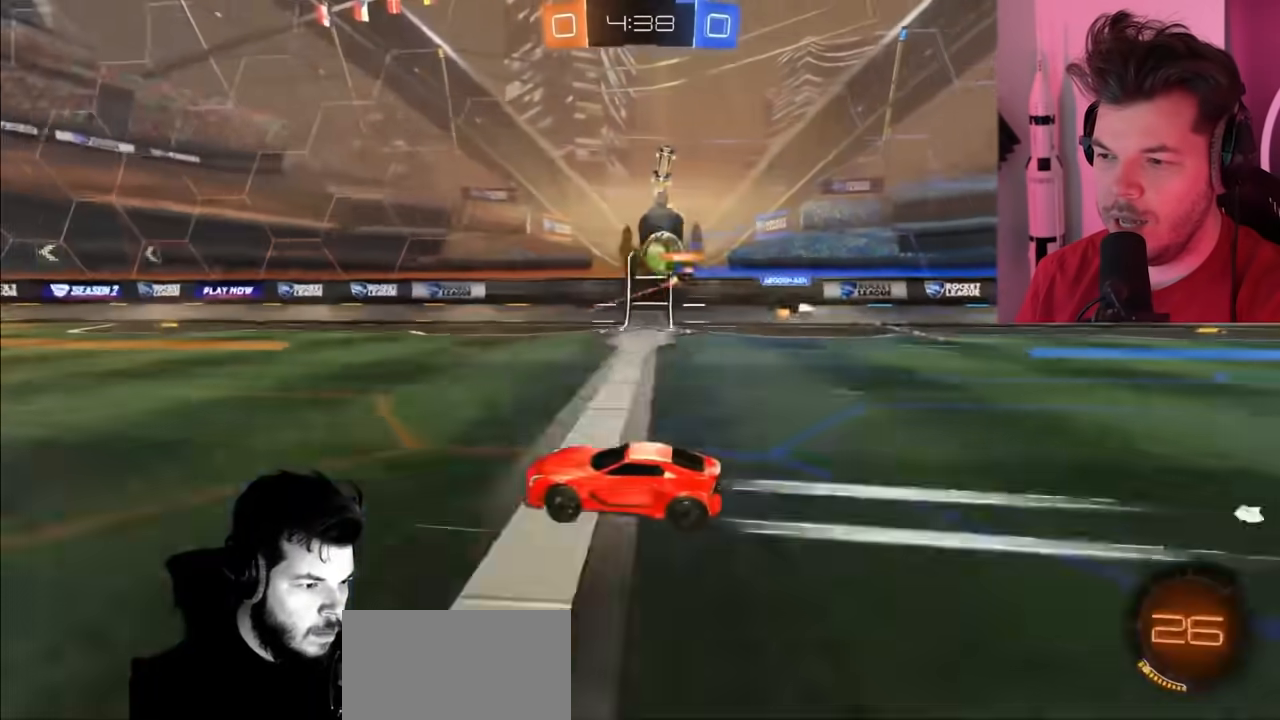
{"buttons": ["R2"], "left_stick": "right", "right_stick": "center", "events": [[167, "left_stick", "right"]]}
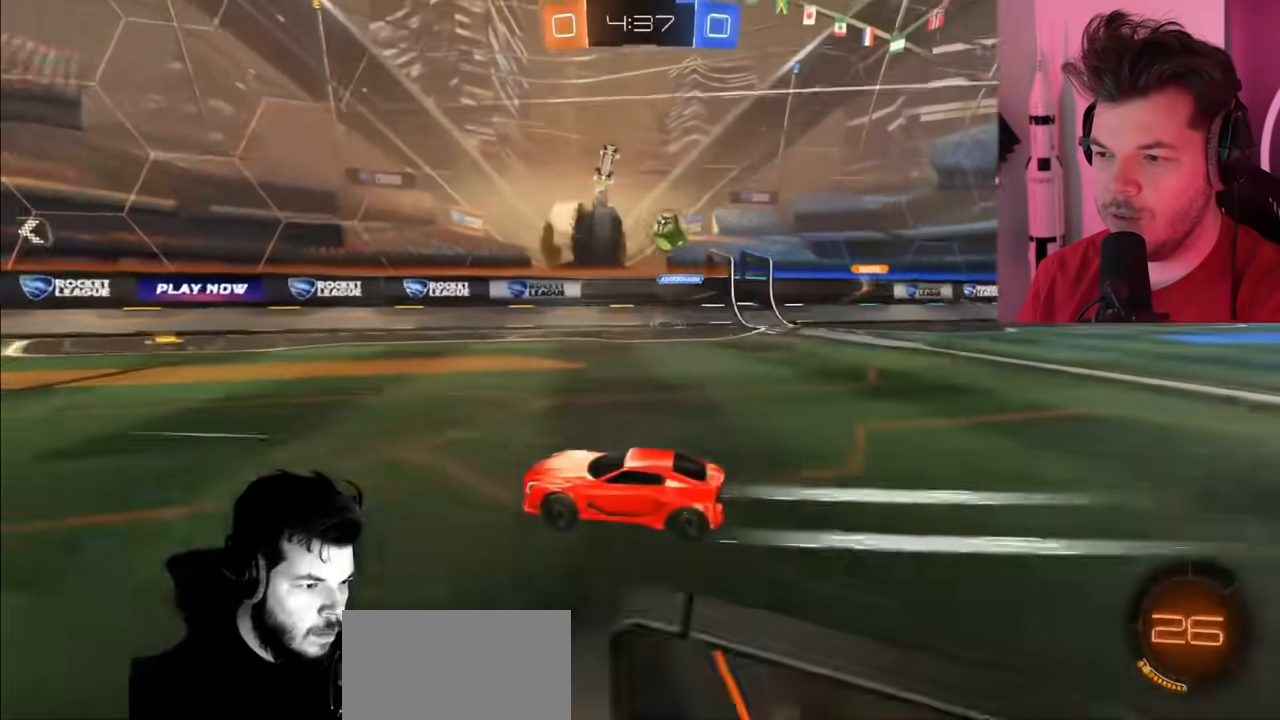
{"buttons": ["L2", "R2"], "left_stick": "right", "right_stick": "center", "events": [[33, "L2", "down"], [183, "R2", "up"], [300, "R2", "down"]]}
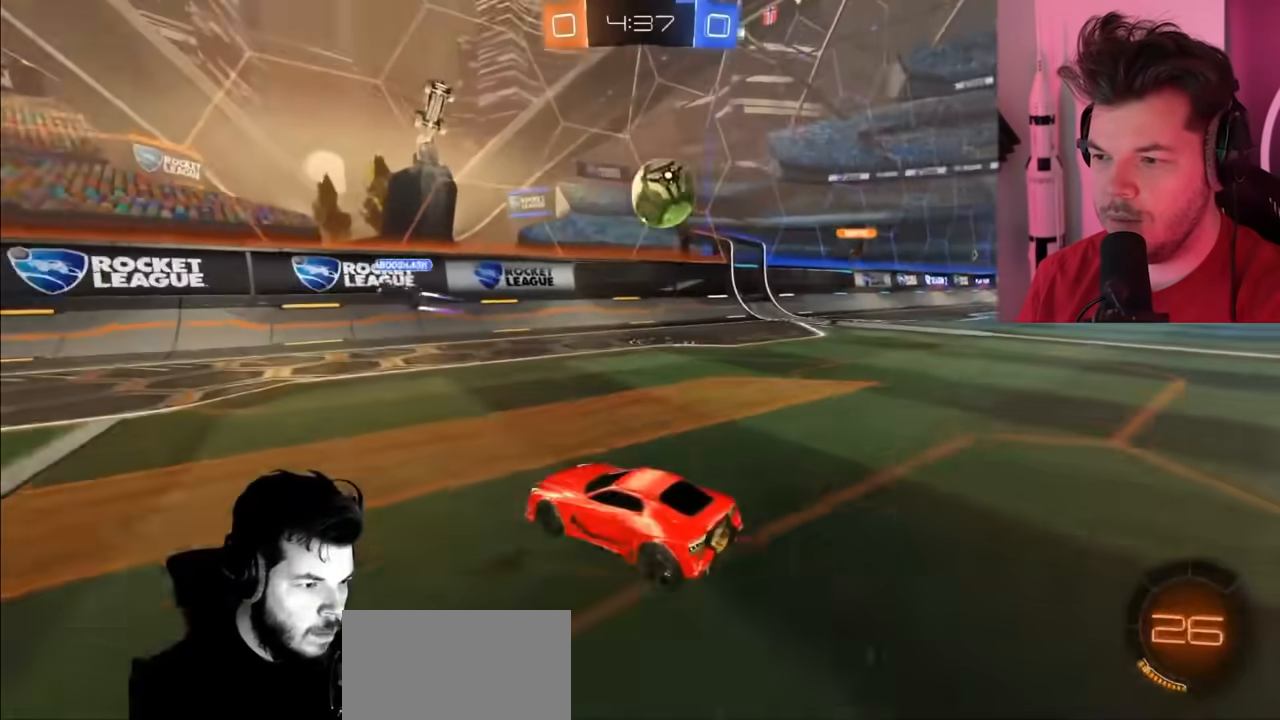
{"buttons": ["CROSS", "R2"], "left_stick": "right", "right_stick": "center", "events": [[17, "R2", "up"], [50, "L2", "up"], [117, "CROSS", "down"], [117, "R2", "down"], [250, "CROSS", "up"], [367, "CROSS", "down"]]}
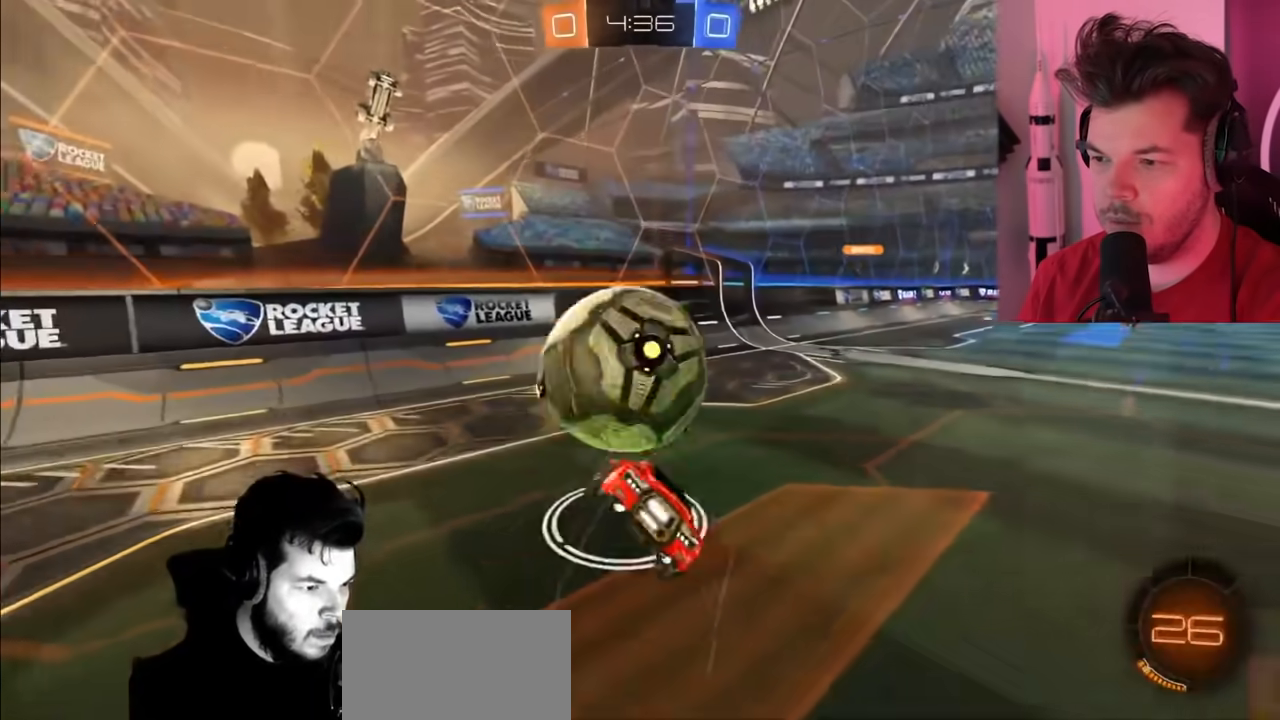
{"buttons": ["R2"], "left_stick": "center", "right_stick": "center", "events": [[17, "CROSS", "up"], [183, "left_stick", "center"], [200, "CIRCLE", "down"], [317, "CIRCLE", "up"]]}
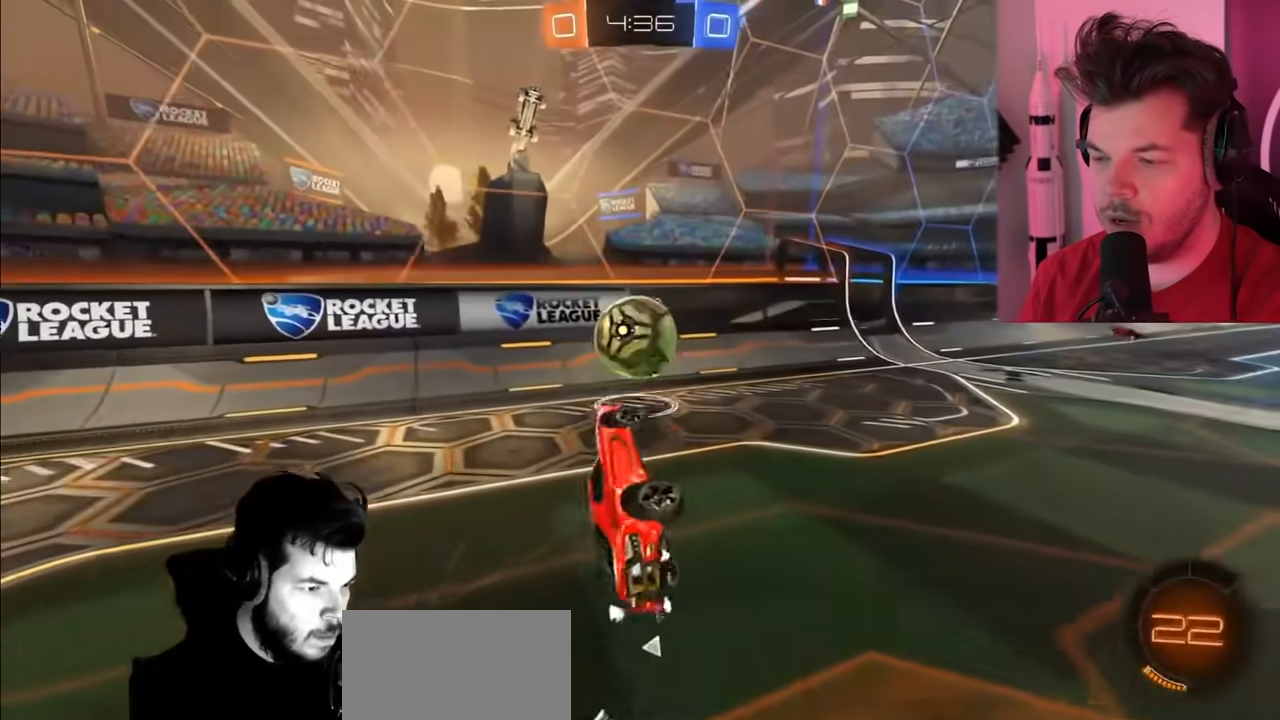
{"buttons": ["CIRCLE", "R2"], "left_stick": "left", "right_stick": "center", "events": [[433, "CIRCLE", "down"], [433, "left_stick", "left"]]}
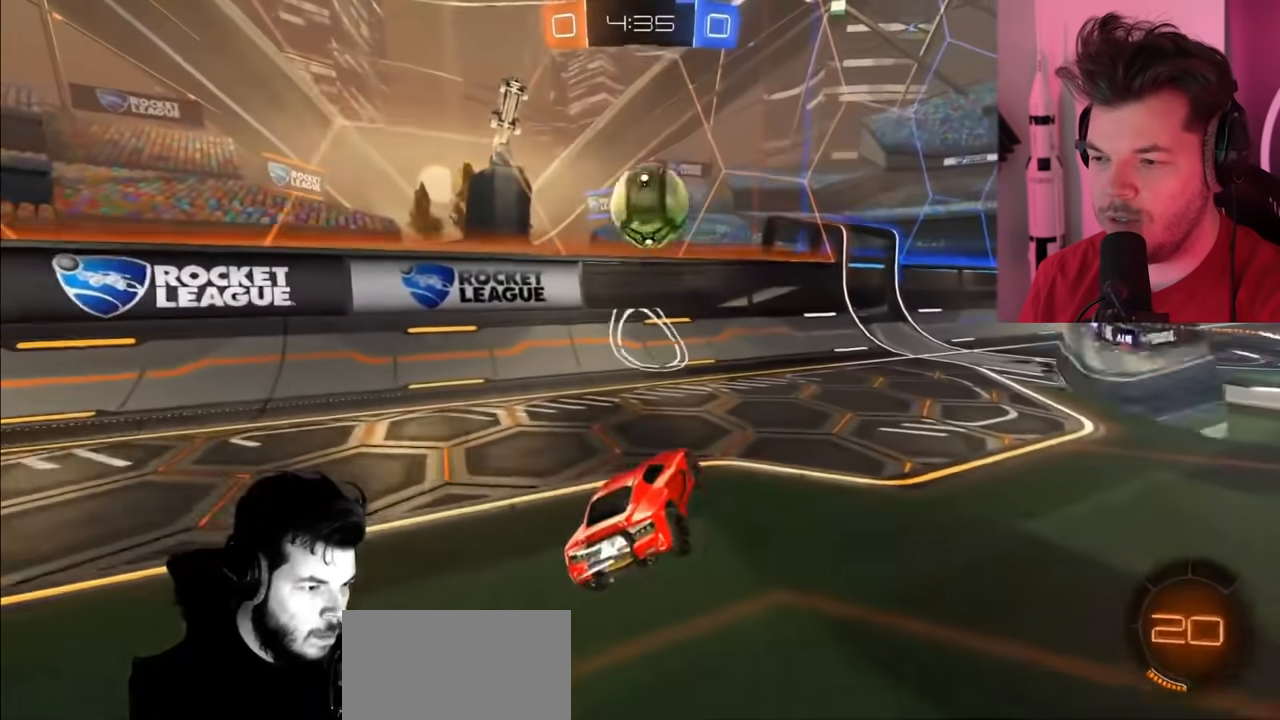
{"buttons": ["CIRCLE", "R2"], "left_stick": "center", "right_stick": "center", "events": [[100, "left_stick", "center"], [183, "left_stick", "left"], [317, "left_stick", "center"]]}
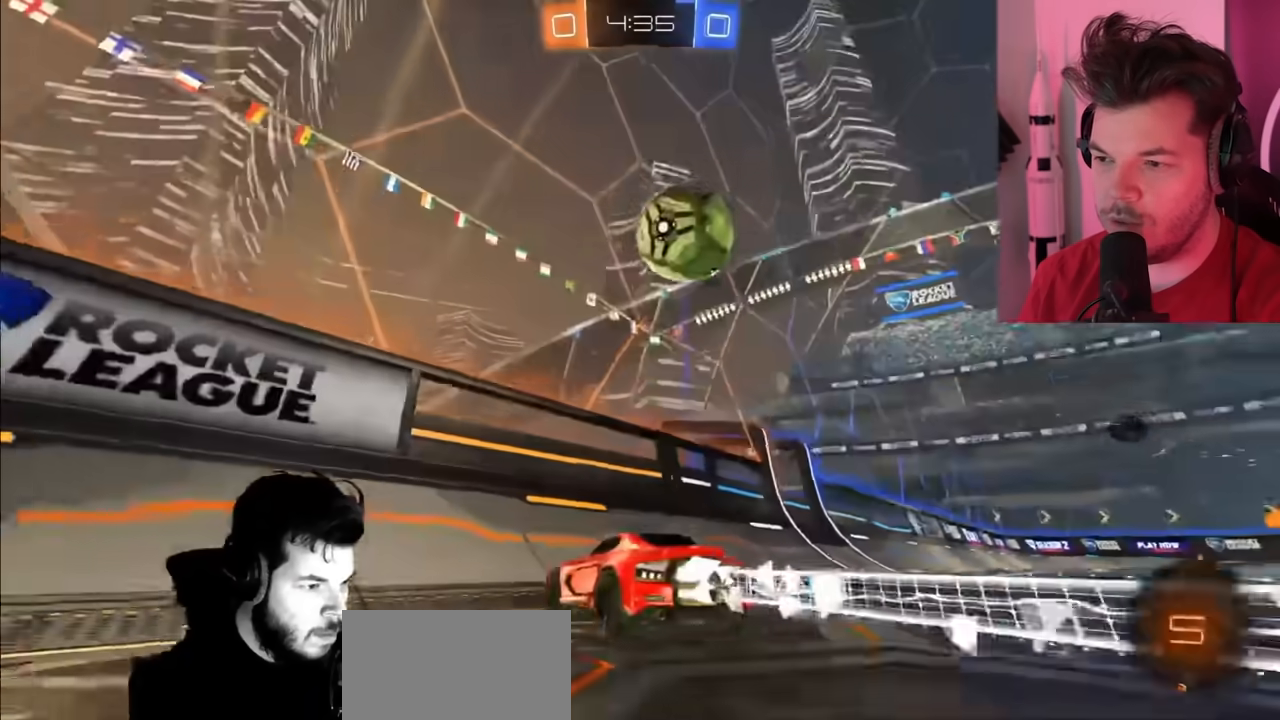
{"buttons": ["R2"], "left_stick": "right", "right_stick": "center", "events": [[67, "CIRCLE", "up"], [133, "left_stick", "right"], [250, "left_stick", "center"], [400, "left_stick", "right"]]}
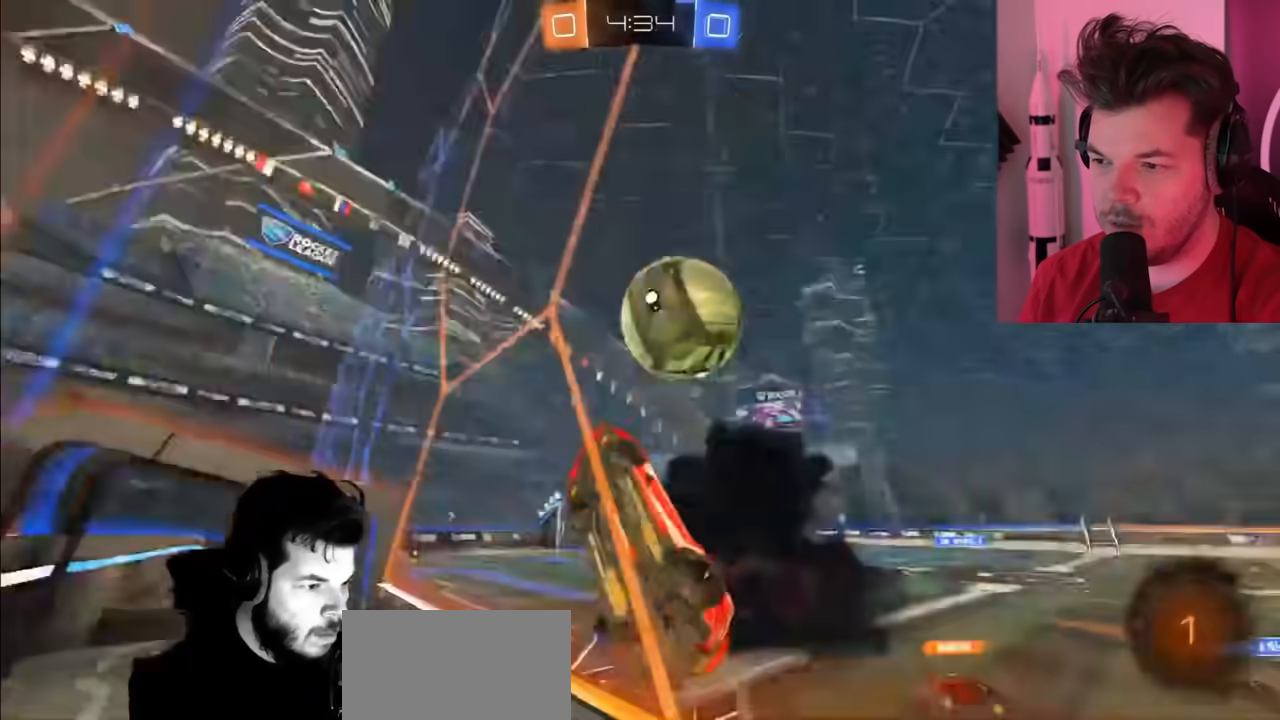
{"buttons": ["R2"], "left_stick": "right", "right_stick": "center", "events": [[100, "CROSS", "down"], [200, "CROSS", "up"], [250, "CROSS", "down"], [350, "CROSS", "up"]]}
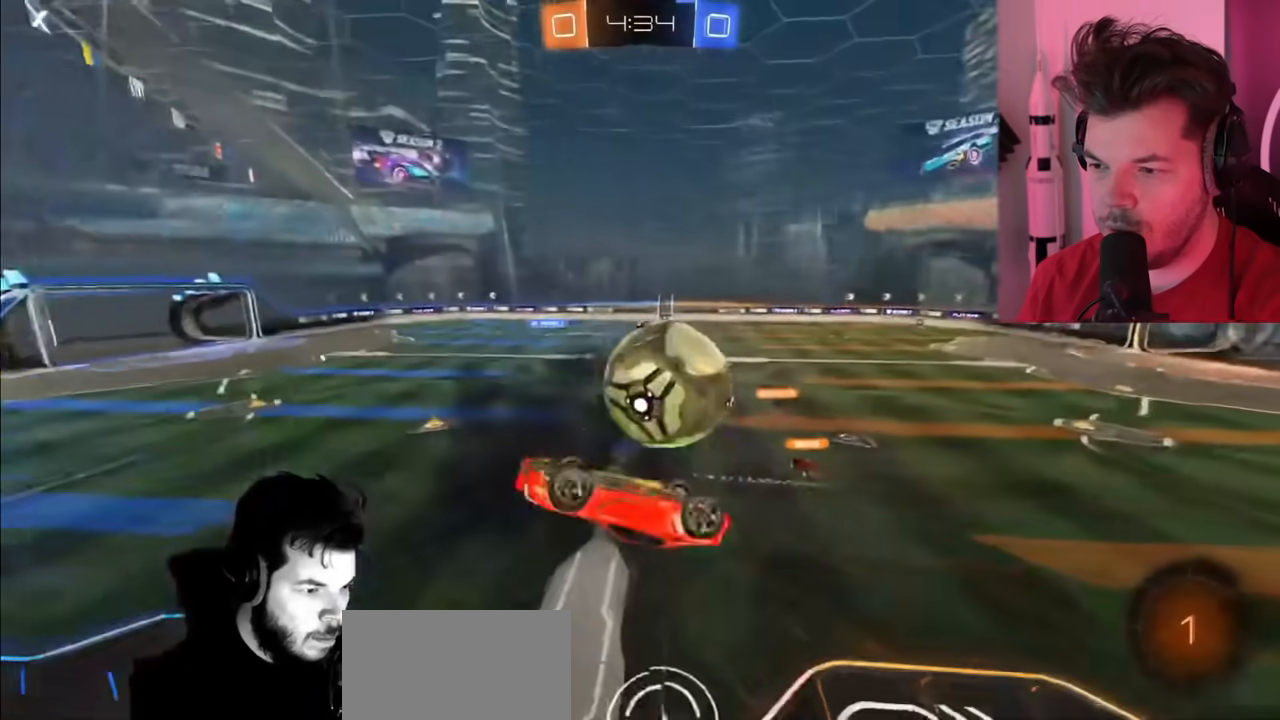
{"buttons": ["R2"], "left_stick": "down", "right_stick": "center", "events": [[33, "left_stick", "center"], [133, "left_stick", "down"], [183, "left_stick", "down-left"], [267, "L1", "down"], [300, "left_stick", "left"], [400, "left_stick", "down-left"], [450, "L1", "up"], [500, "left_stick", "down"]]}
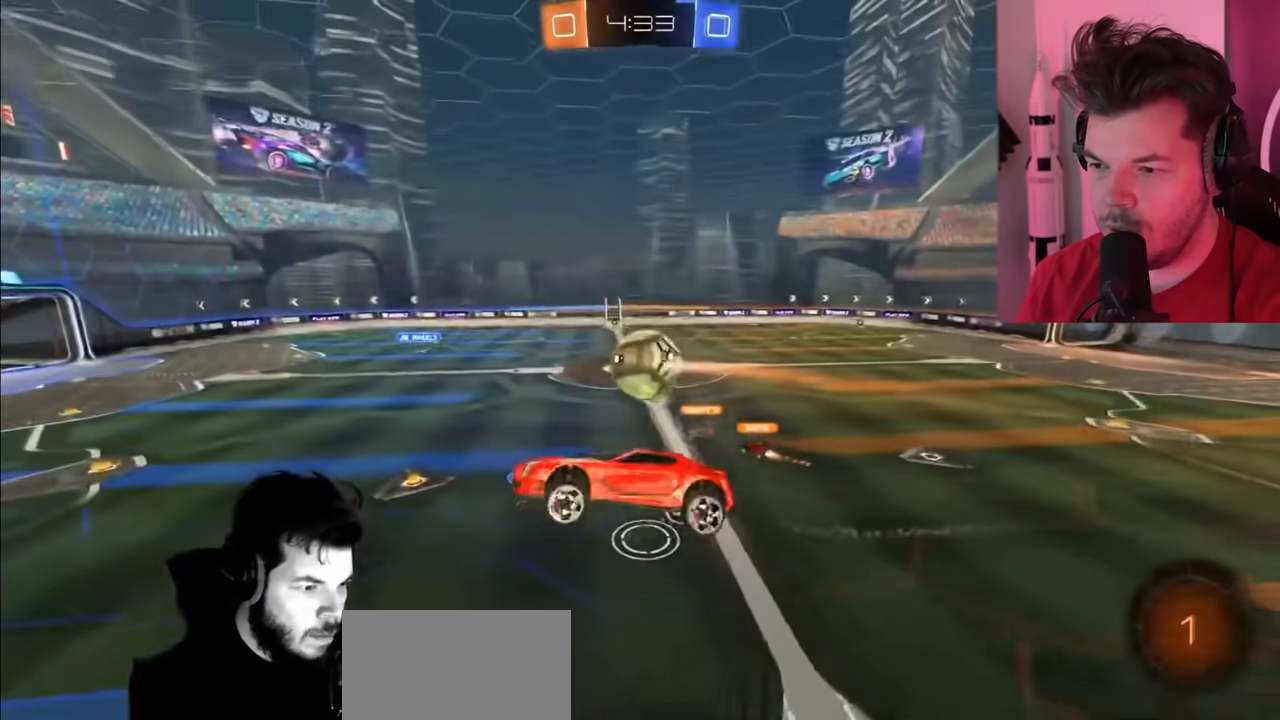
{"buttons": ["R2"], "left_stick": "left", "right_stick": "center", "events": [[350, "left_stick", "left"]]}
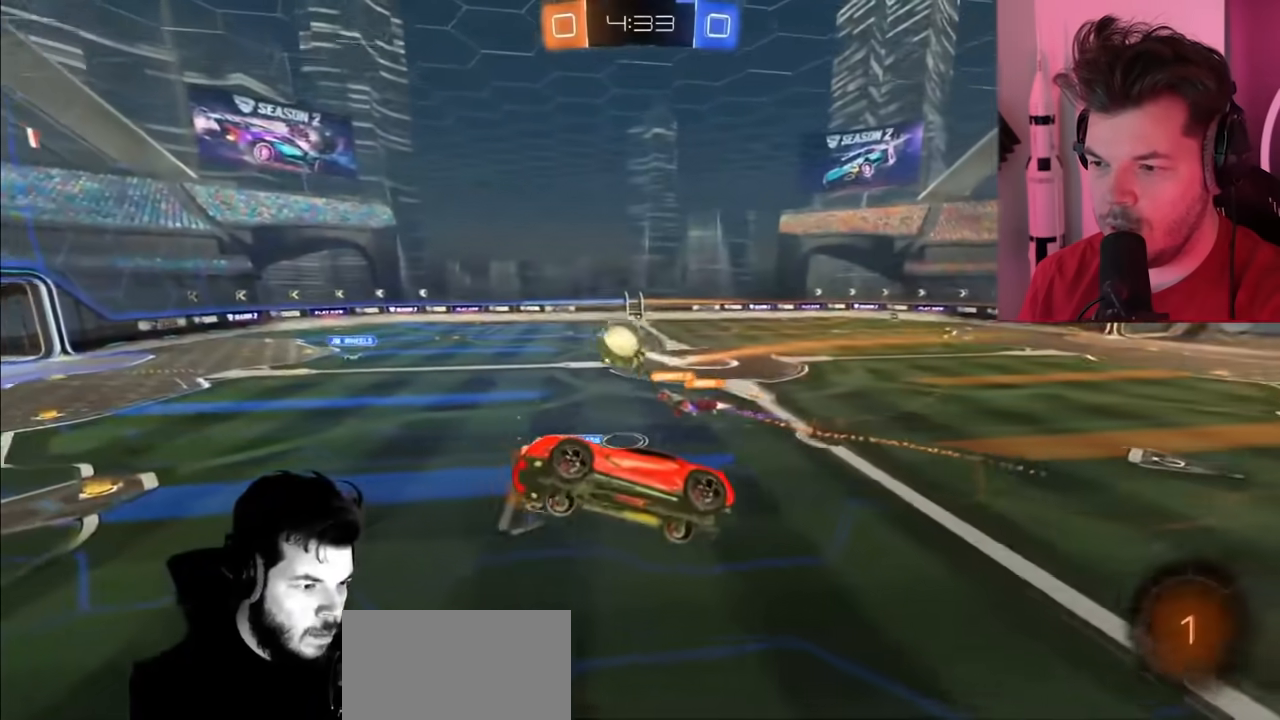
{"buttons": ["R2"], "left_stick": "right", "right_stick": "center", "events": [[117, "left_stick", "center"], [483, "left_stick", "right"]]}
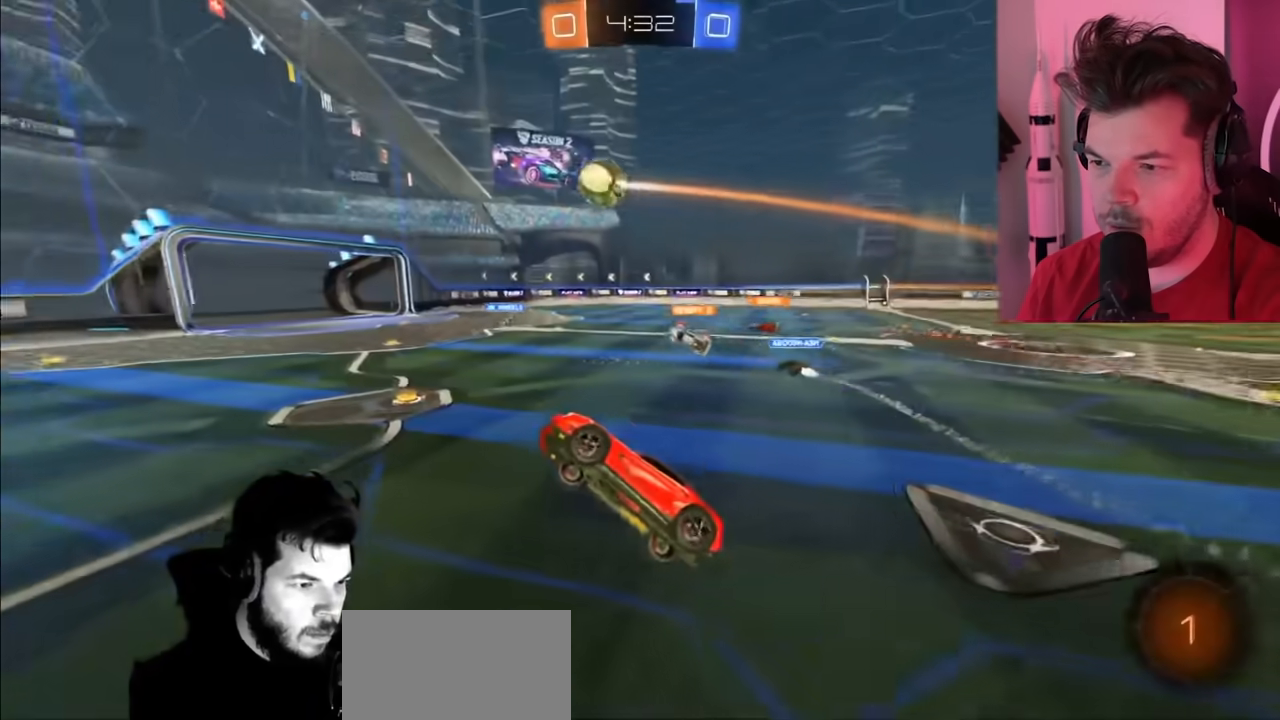
{"buttons": ["R2"], "left_stick": "center", "right_stick": "center", "events": [[183, "left_stick", "center"], [250, "left_stick", "left"], [350, "left_stick", "center"]]}
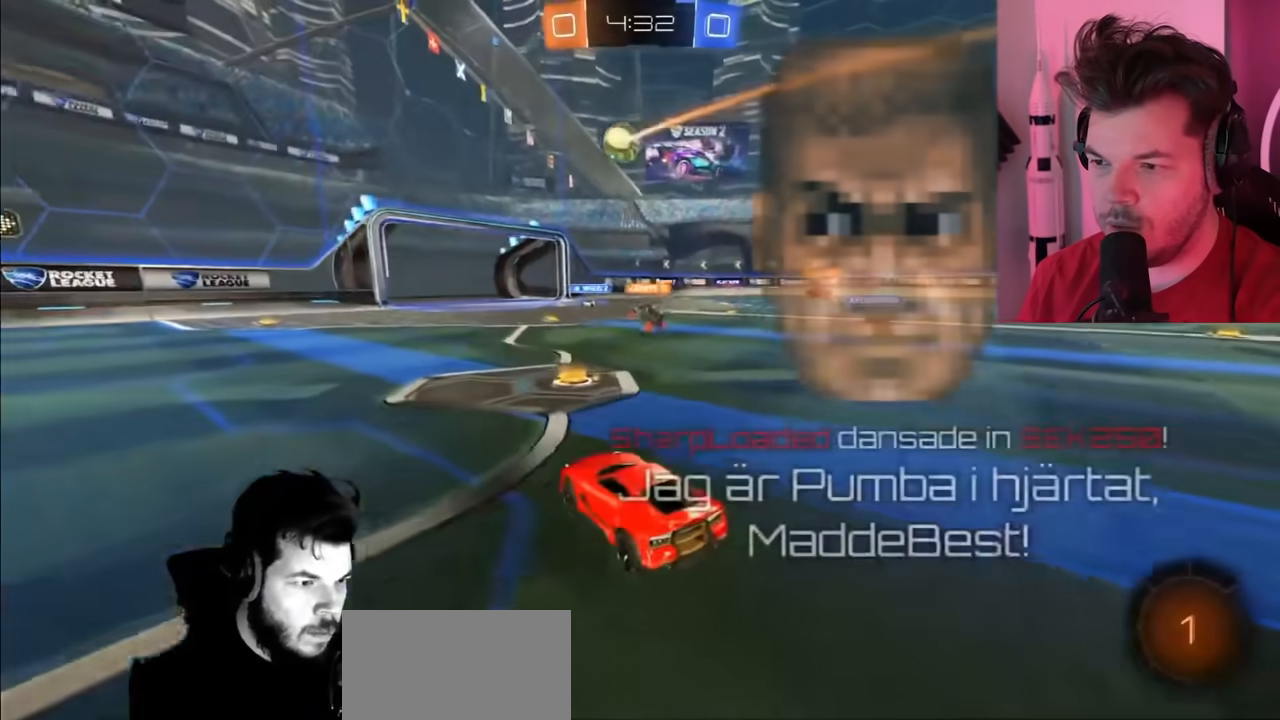
{"buttons": ["CIRCLE", "R2"], "left_stick": "right", "right_stick": "center", "events": [[17, "left_stick", "right"], [467, "CIRCLE", "down"]]}
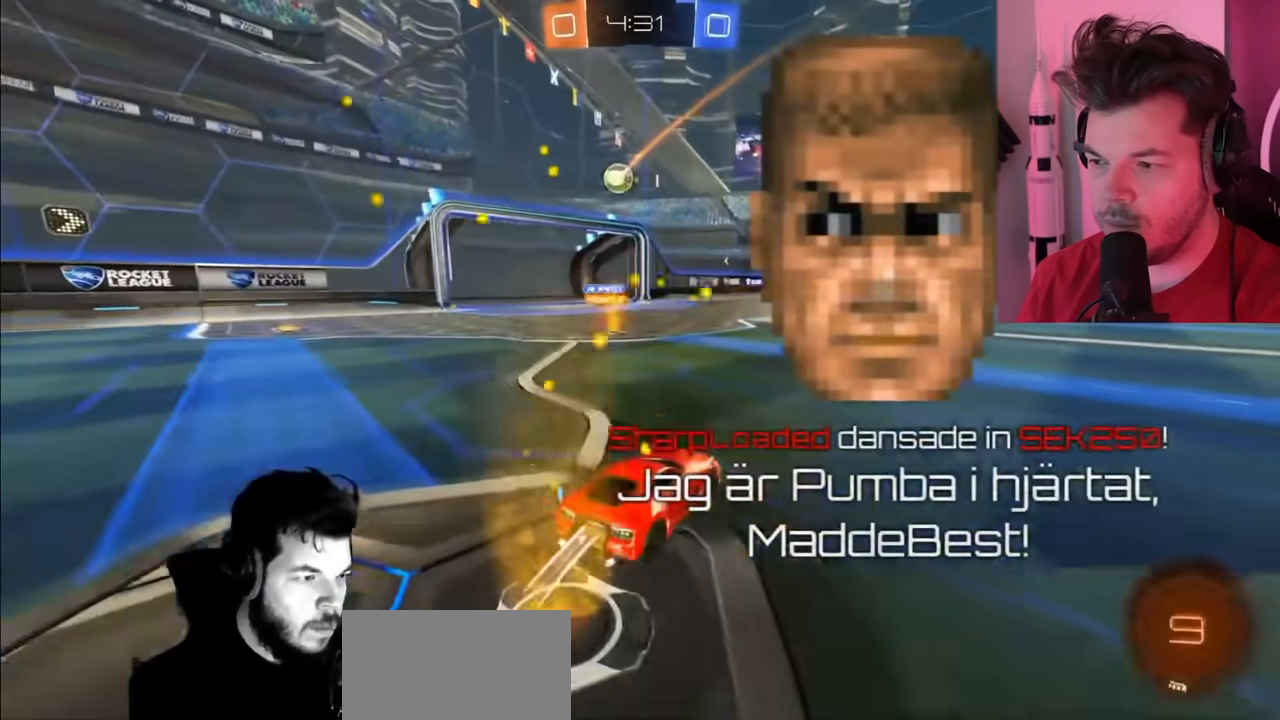
{"buttons": ["R2"], "left_stick": "up-right", "right_stick": "center", "events": [[217, "left_stick", "up-right"], [433, "CIRCLE", "up"]]}
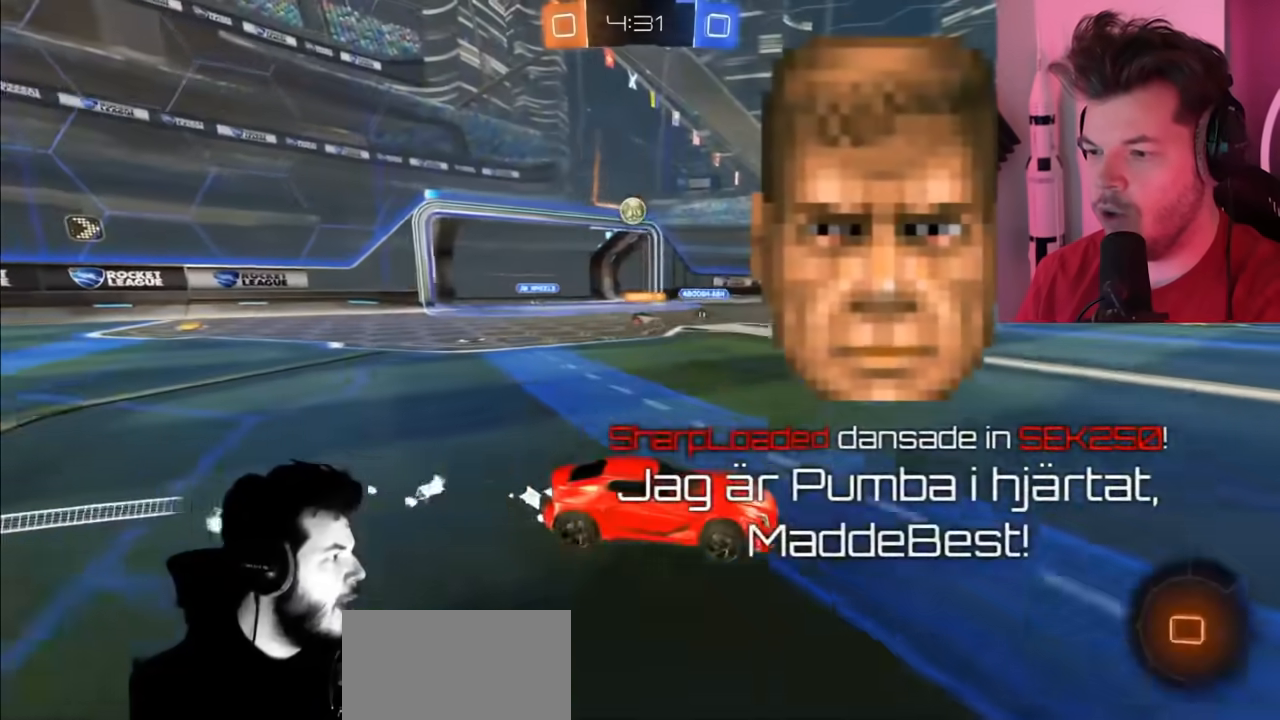
{"buttons": ["R2"], "left_stick": "center", "right_stick": "center", "events": [[17, "CROSS", "down"], [283, "CROSS", "up"], [350, "left_stick", "center"]]}
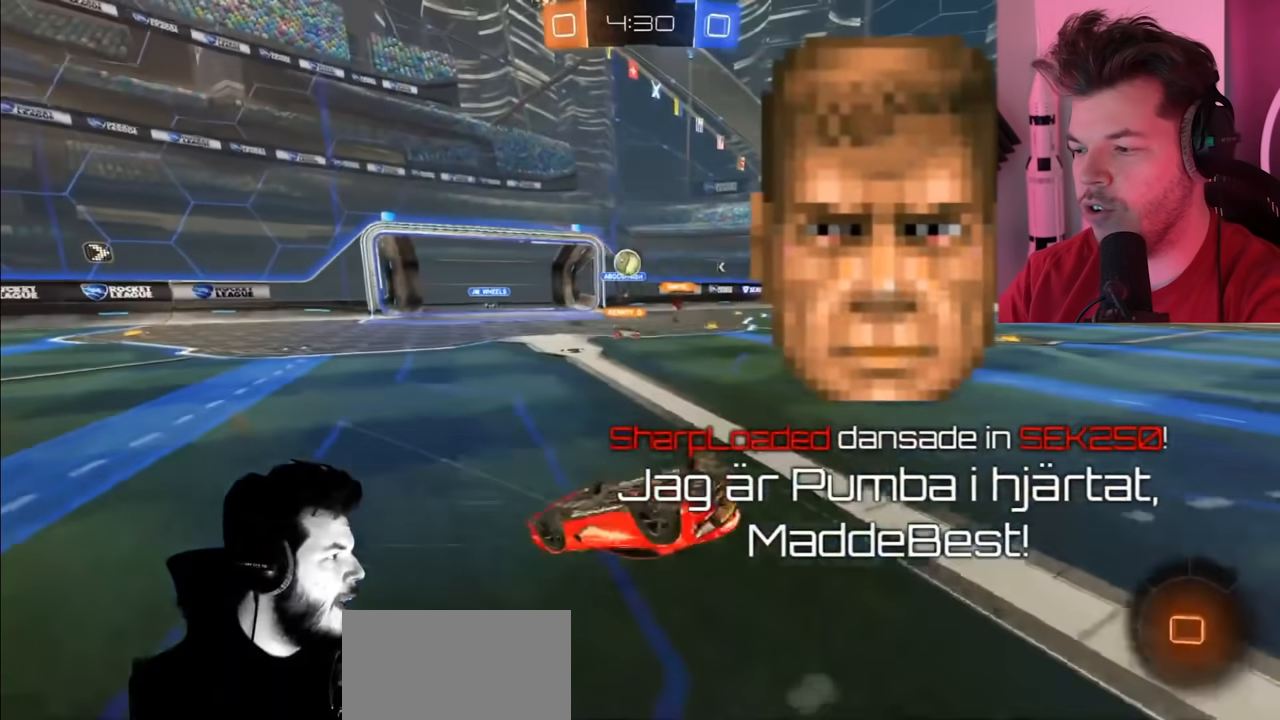
{"buttons": ["R2"], "left_stick": "center", "right_stick": "center", "events": []}
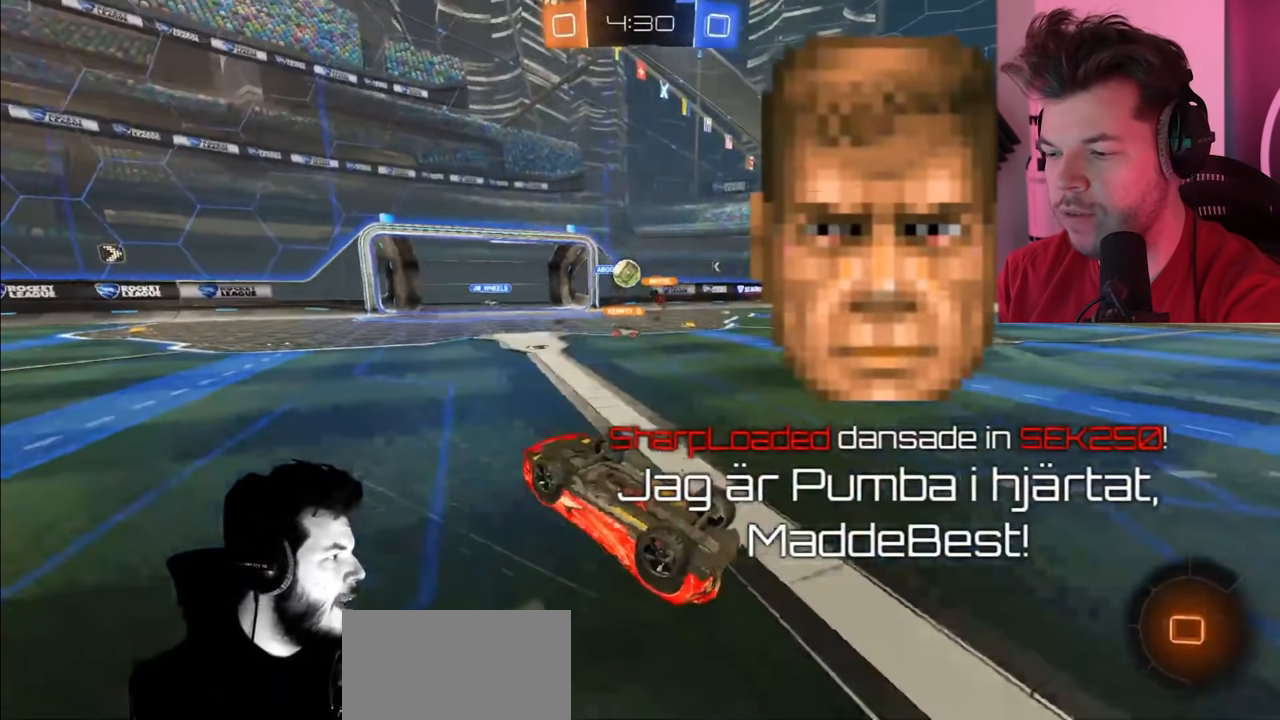
{"buttons": ["R2"], "left_stick": "center", "right_stick": "center", "events": []}
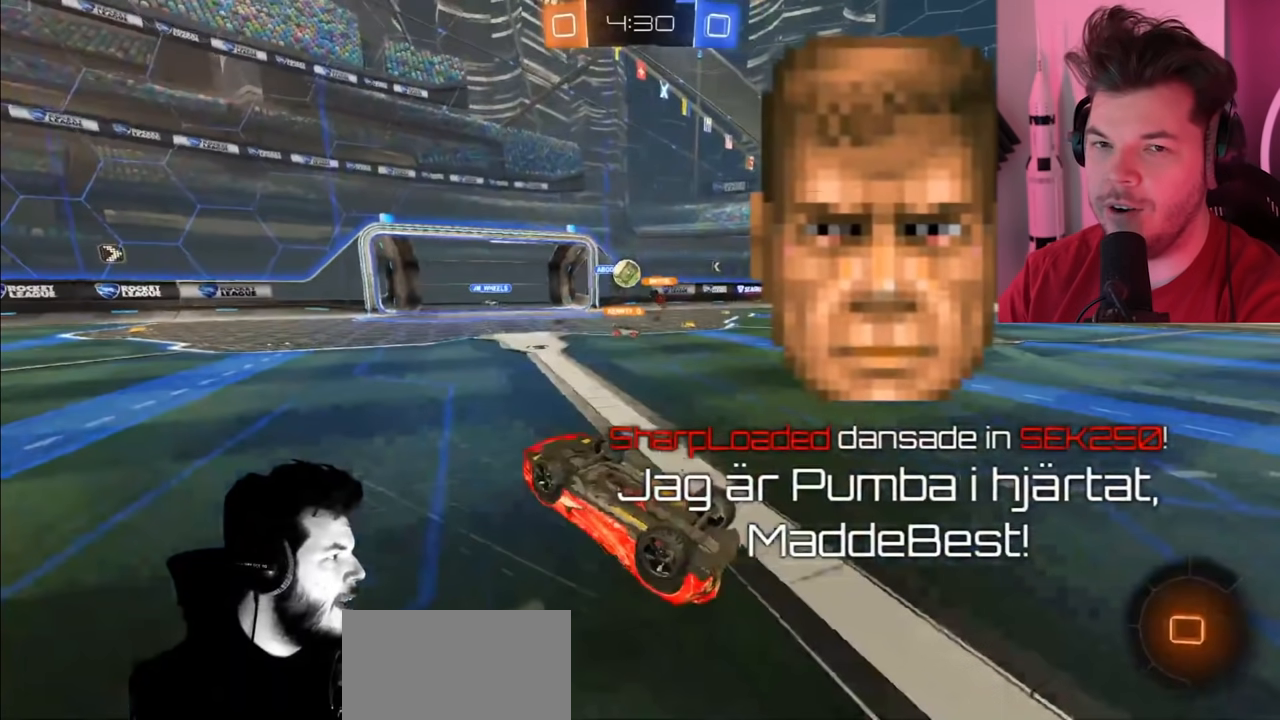
{"buttons": ["R2"], "left_stick": "center", "right_stick": "center", "events": []}
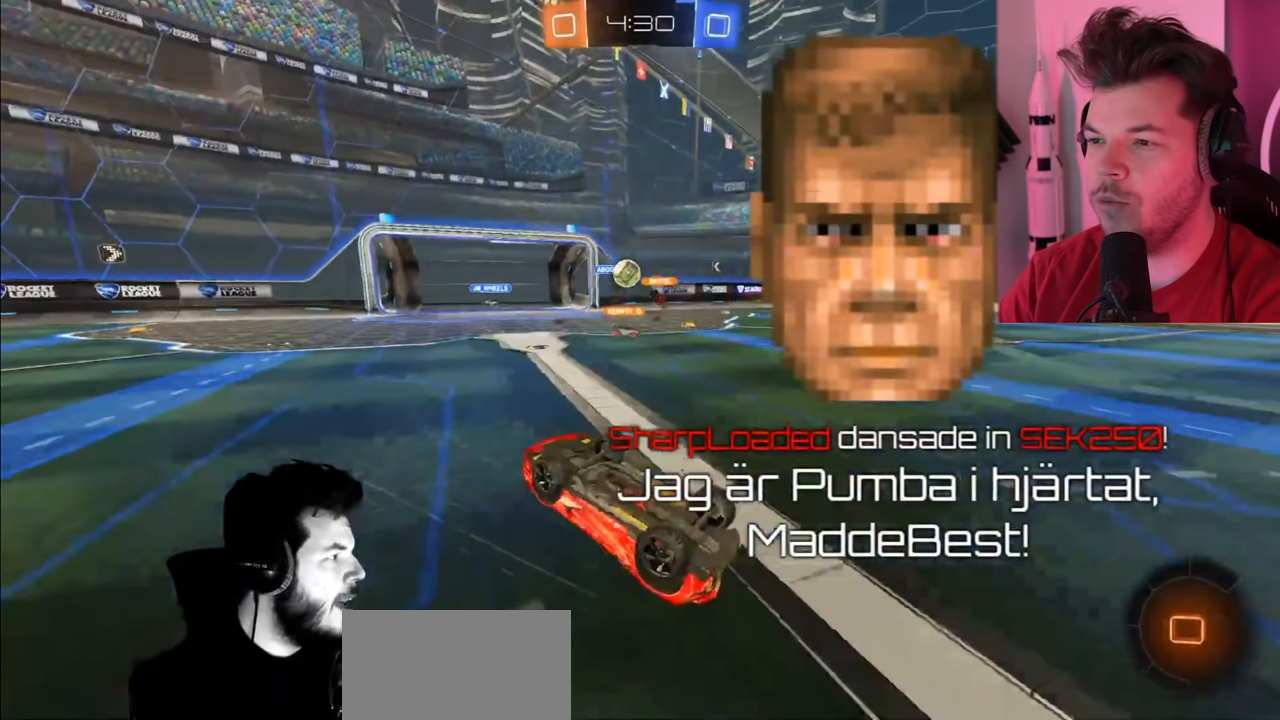
{"buttons": ["R2"], "left_stick": "center", "right_stick": "center", "events": []}
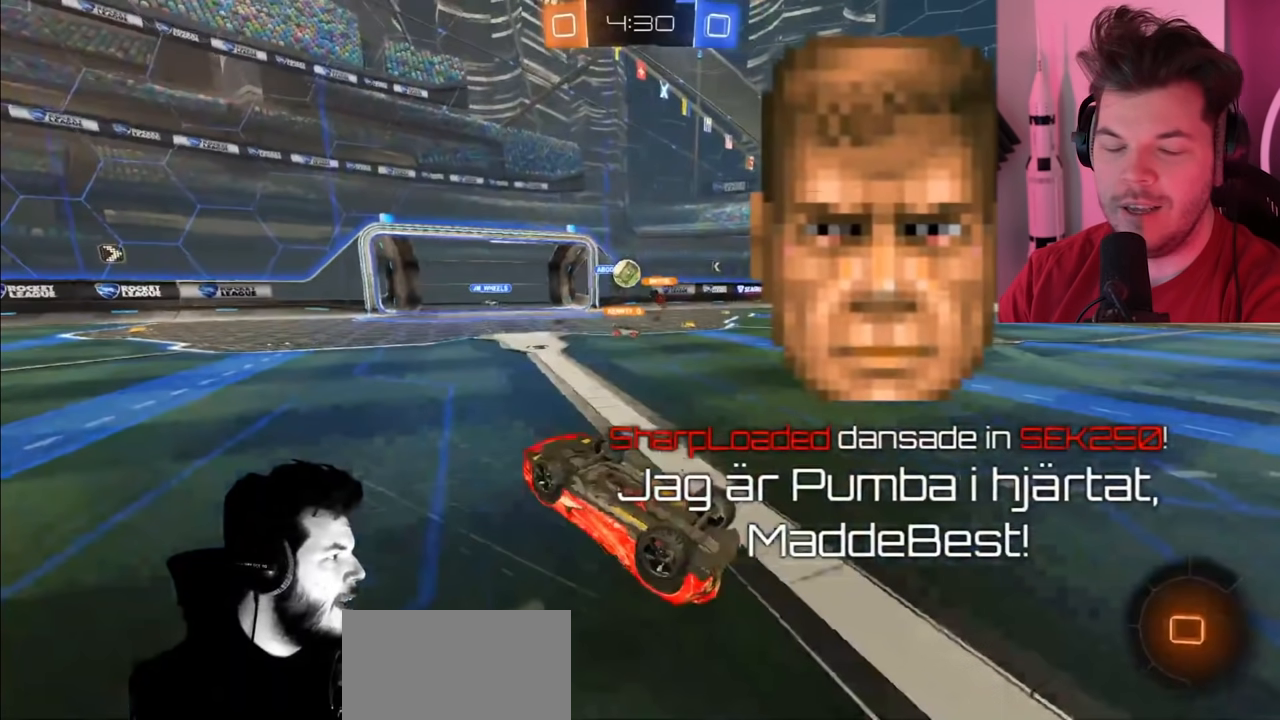
{"buttons": ["R2"], "left_stick": "center", "right_stick": "center", "events": []}
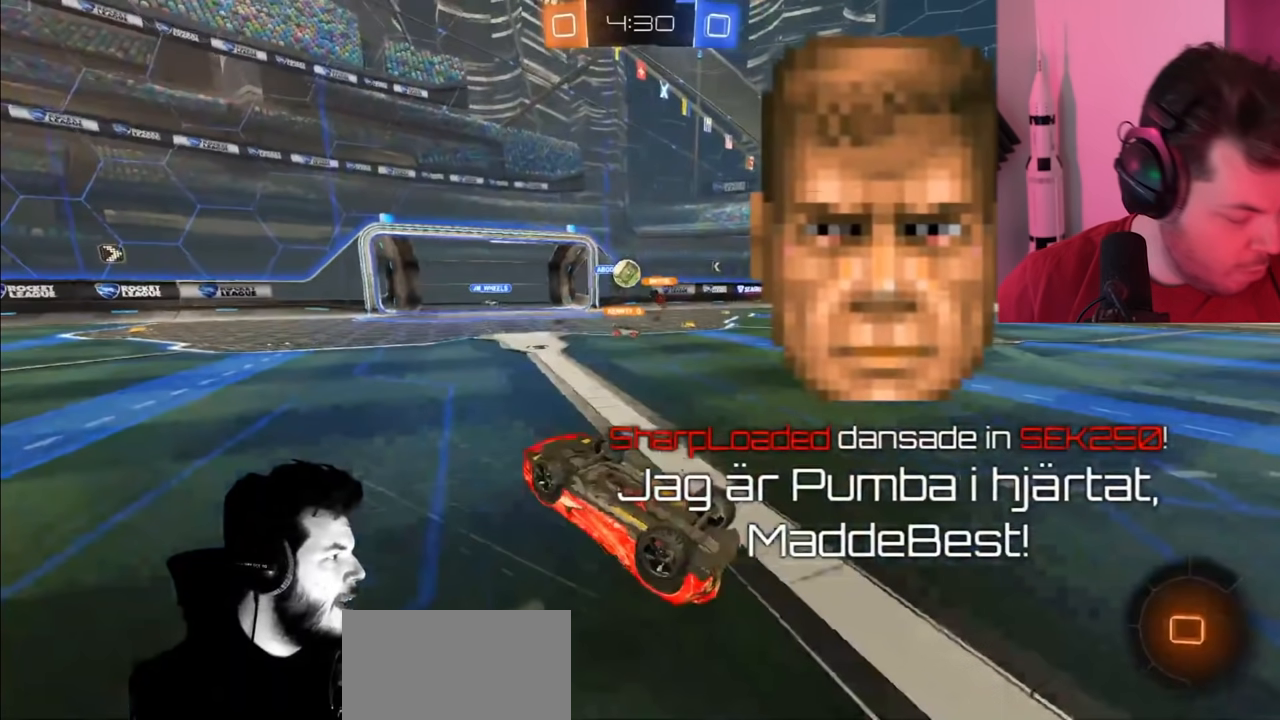
{"buttons": ["R2"], "left_stick": "center", "right_stick": "center", "events": []}
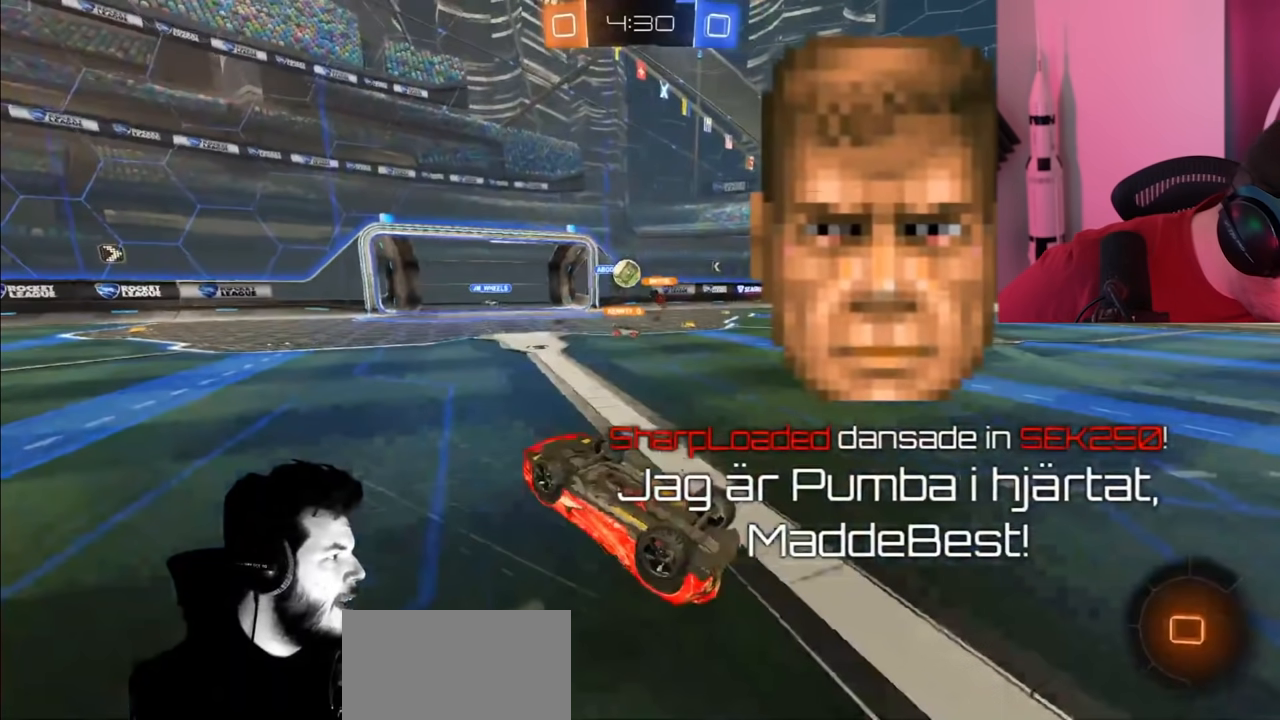
{"buttons": ["R2"], "left_stick": "center", "right_stick": "center", "events": []}
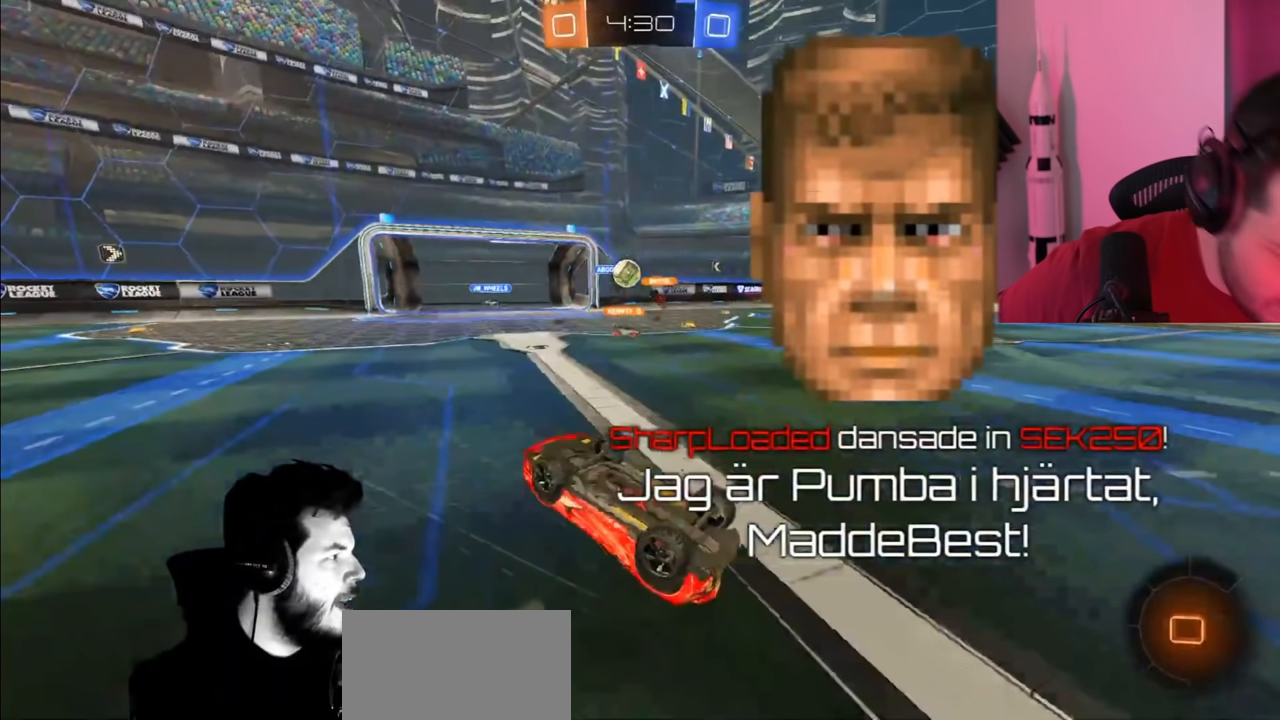
{"buttons": ["R2"], "left_stick": "center", "right_stick": "center", "events": []}
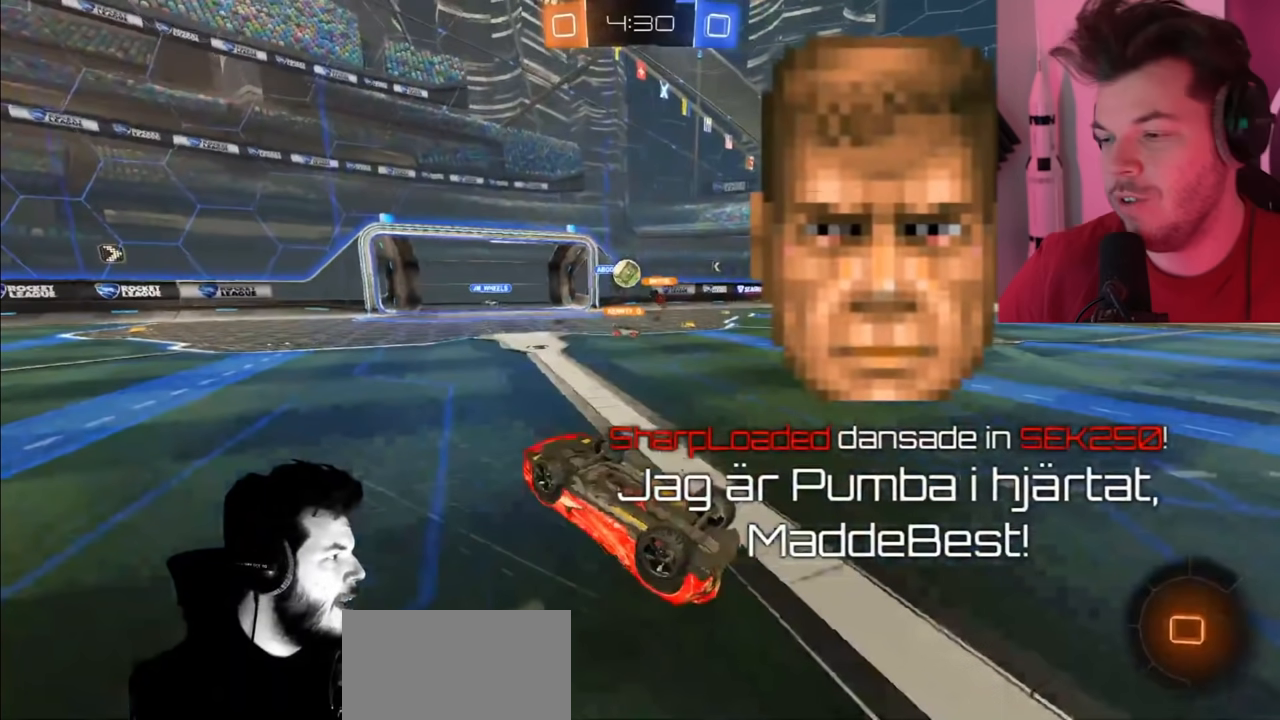
{"buttons": ["R2"], "left_stick": "center", "right_stick": "center", "events": []}
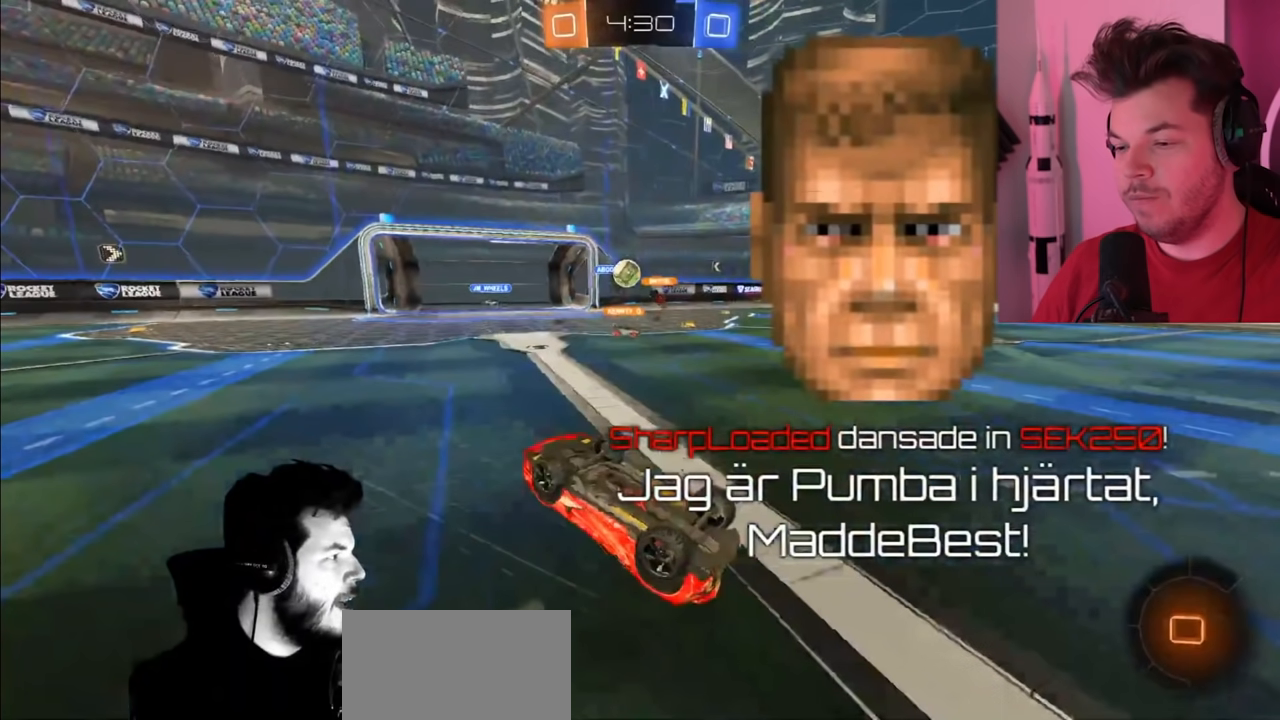
{"buttons": ["R2"], "left_stick": "center", "right_stick": "center", "events": []}
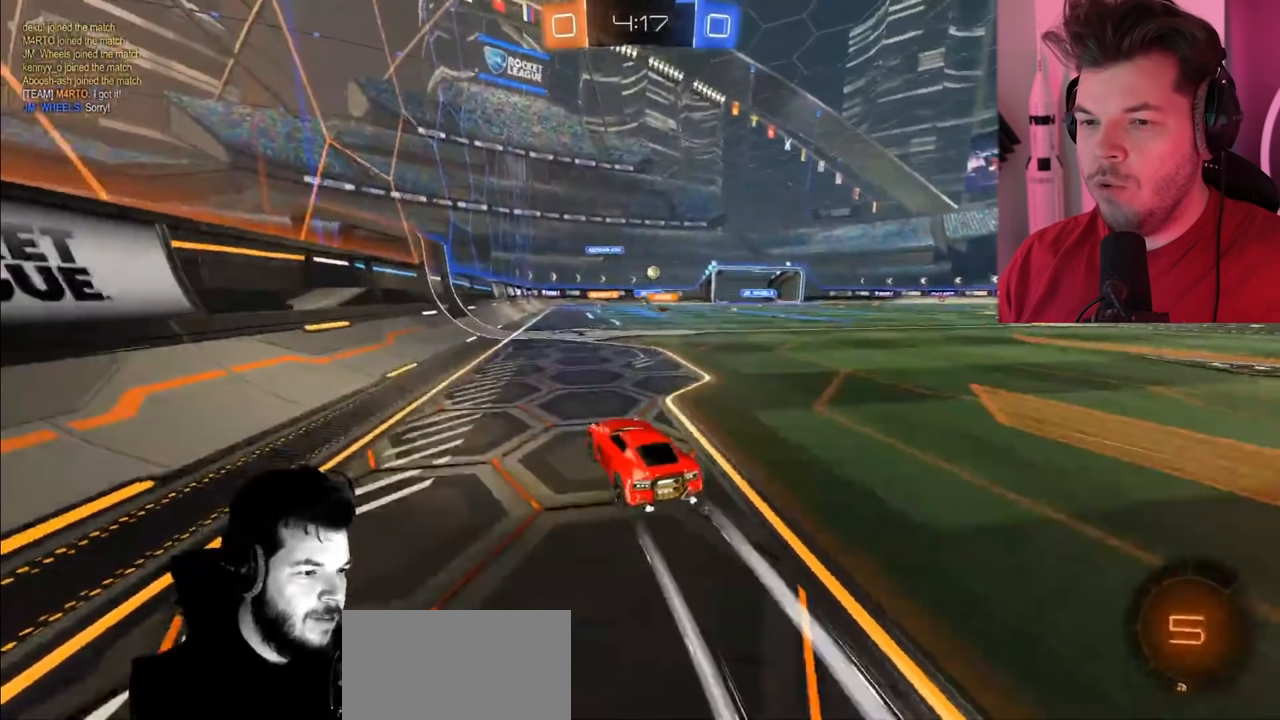
{"buttons": ["R2"], "left_stick": "center", "right_stick": "center", "events": []}
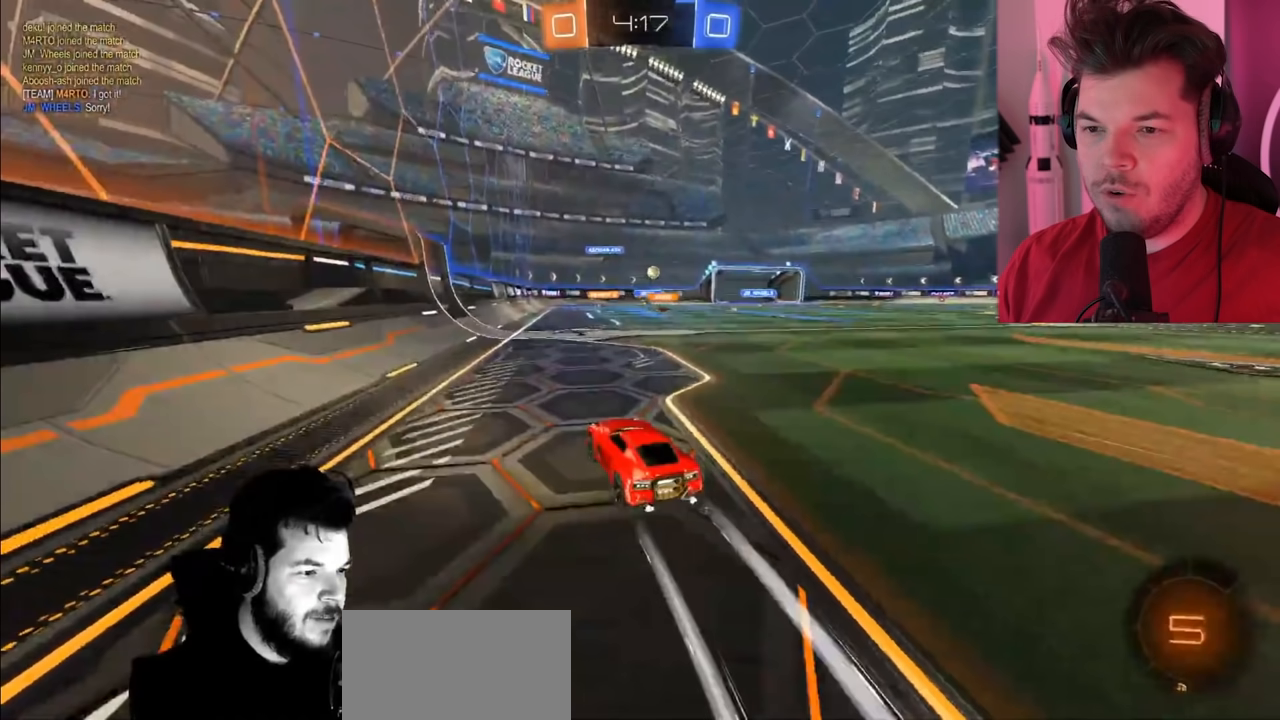
{"buttons": ["R2"], "left_stick": "center", "right_stick": "center", "events": []}